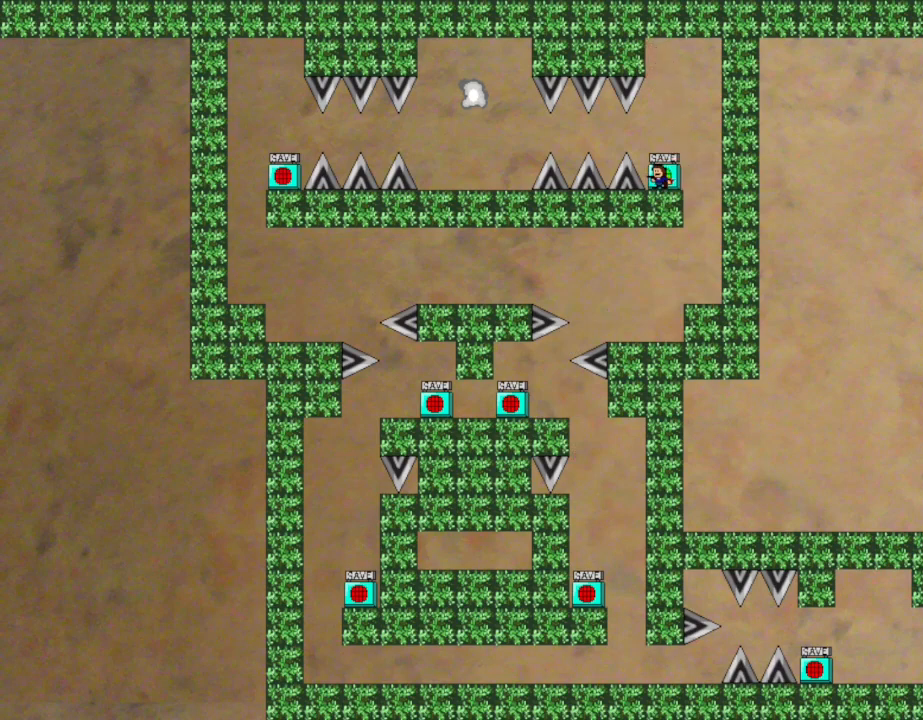
Gameplay with keyboard; each line is a JSON object with the keys held at the frame after it. "events" lists presses ("down") and releases ("up") of "down", "left", "r", "right", "up" and "z" between this image and that frame as [ms after this image, input, new state], when the widget could be followed in between. No other keys are recorded. Mouse input is not recorded. Not read: other_keys.
{"keys": ["left"], "events": [[183, "left", "down"]]}
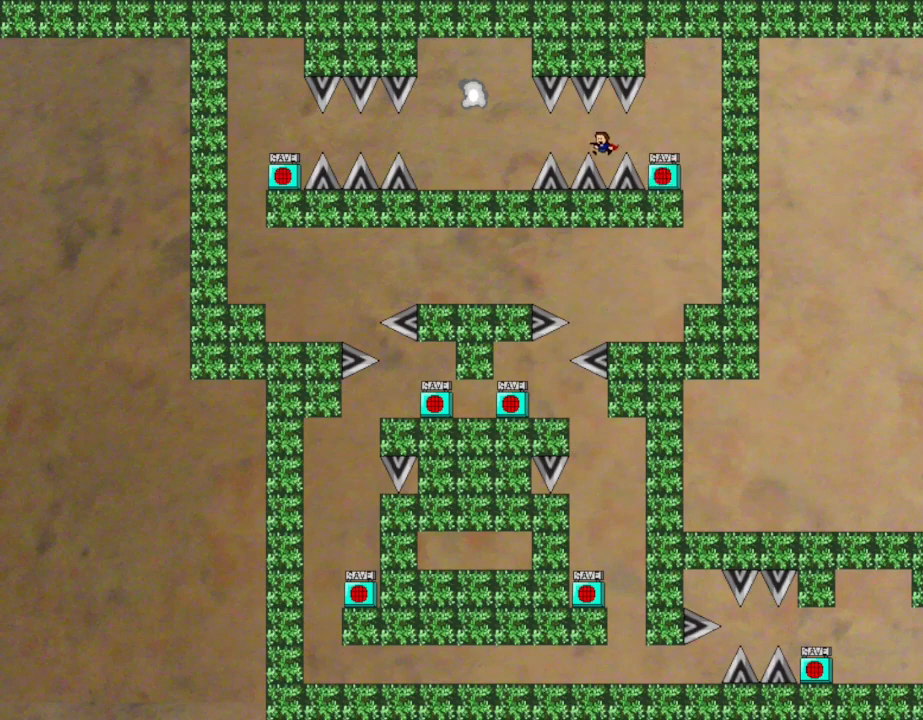
{"keys": ["left"], "events": []}
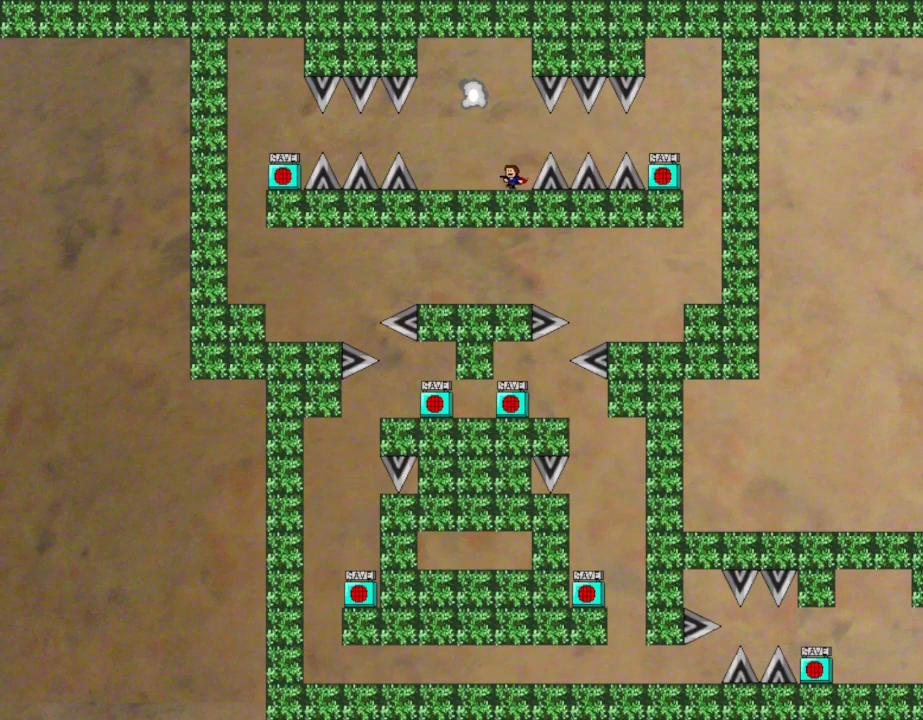
{"keys": [], "events": [[200, "left", "up"]]}
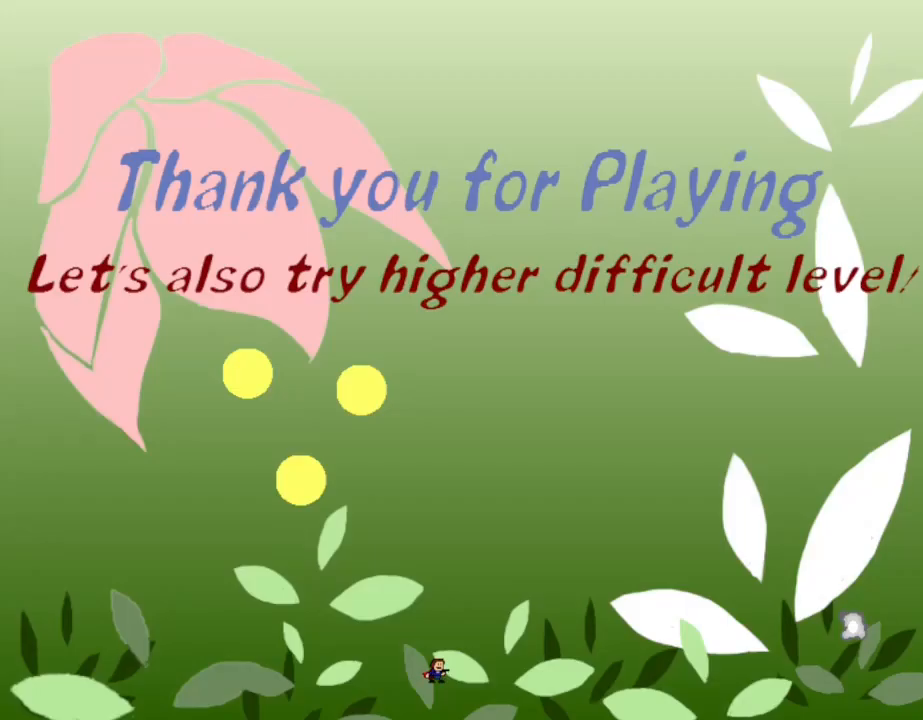
{"keys": ["right"], "events": [[233, "right", "down"]]}
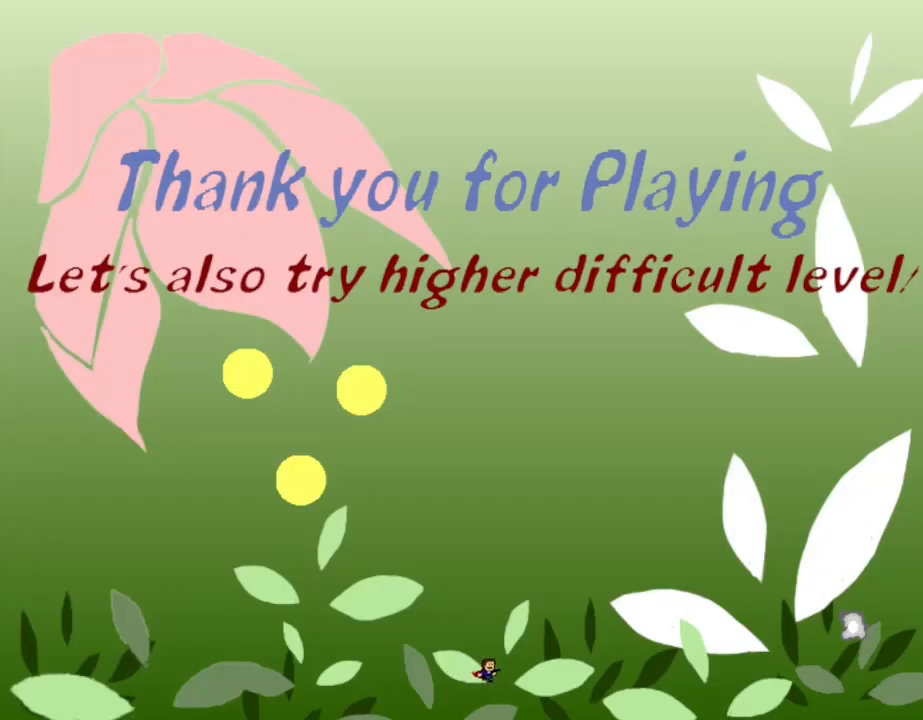
{"keys": ["right"], "events": []}
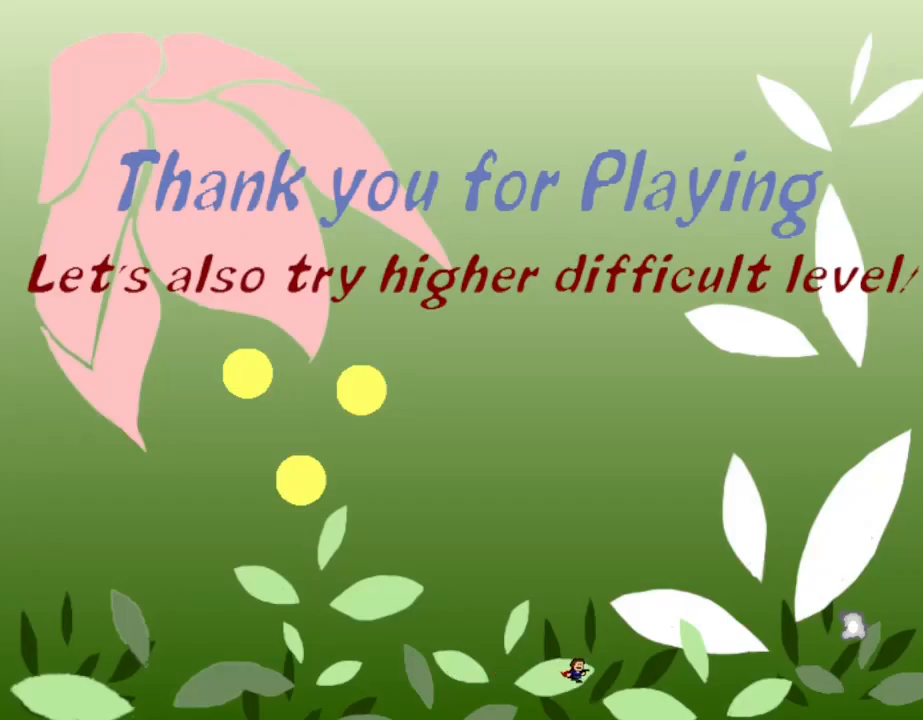
{"keys": ["right"], "events": []}
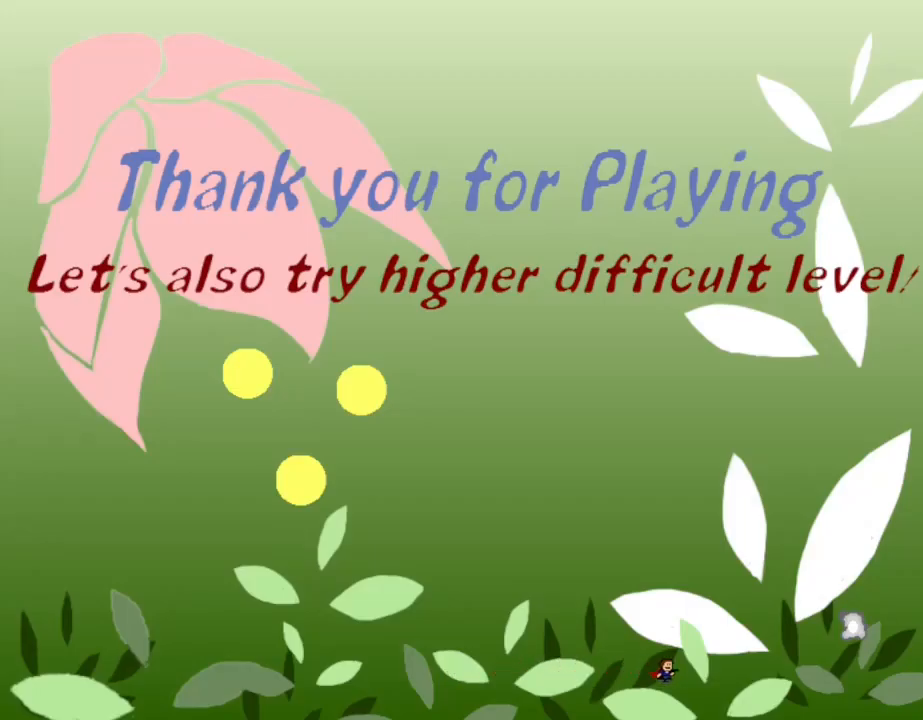
{"keys": ["right"], "events": []}
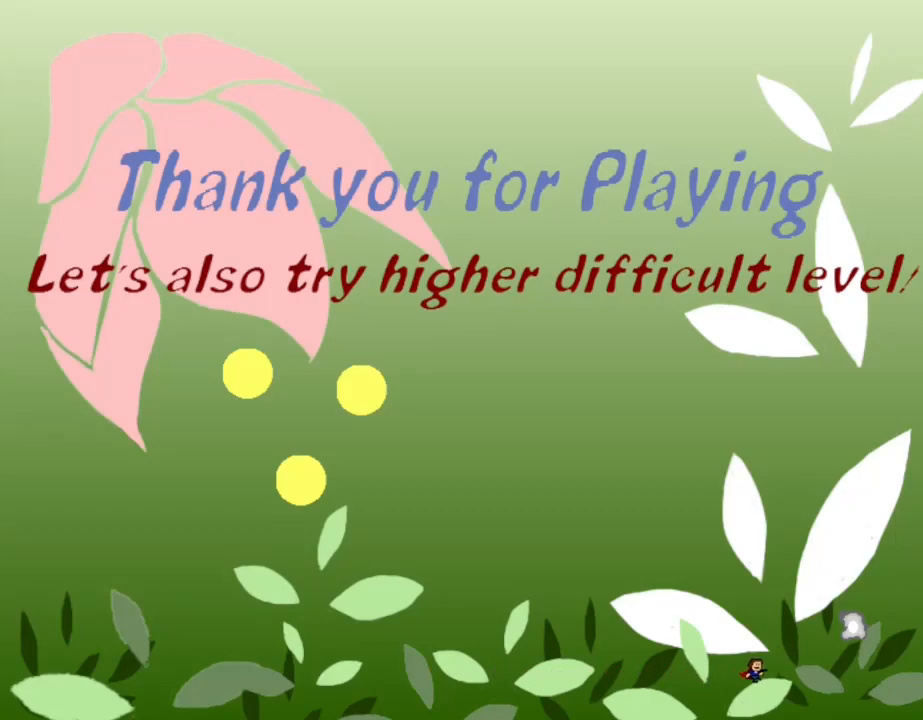
{"keys": ["right"], "events": []}
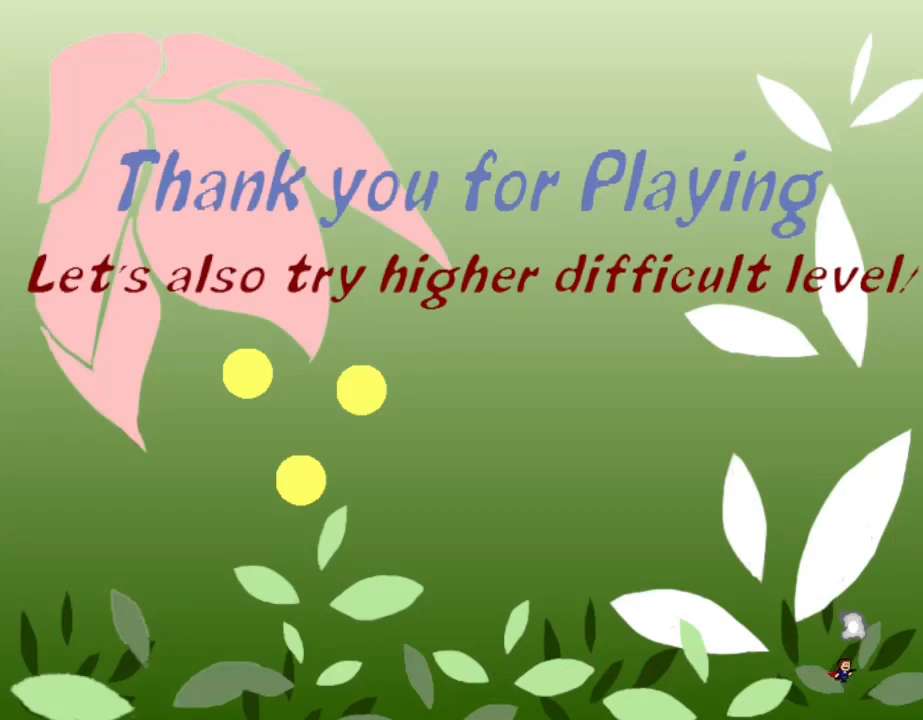
{"keys": ["left"], "events": [[133, "right", "up"], [317, "right", "down"], [367, "right", "up"], [483, "left", "down"]]}
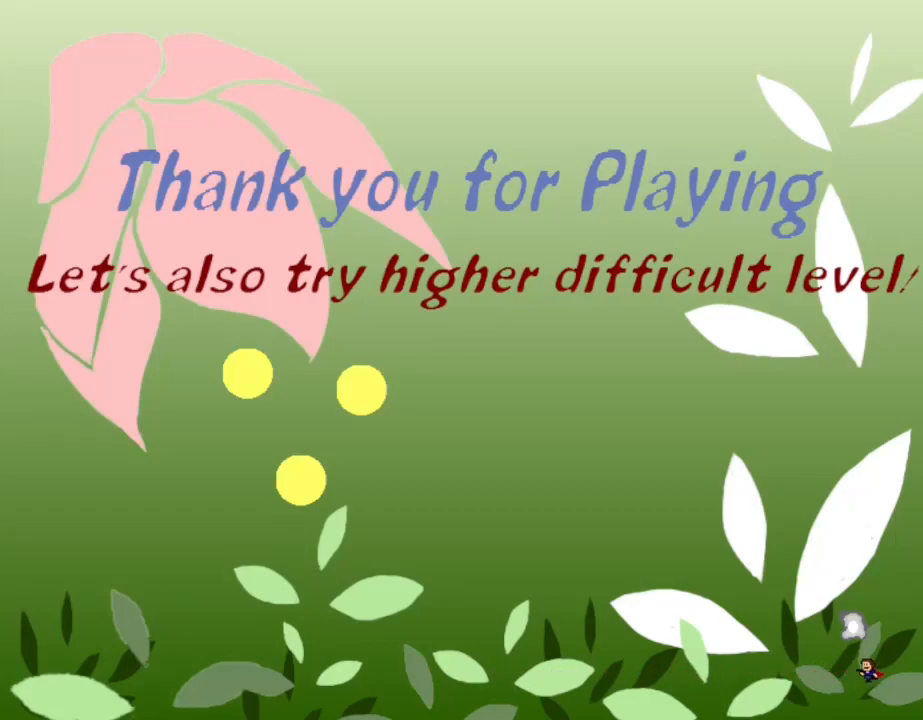
{"keys": ["right"], "events": [[117, "left", "up"], [450, "right", "down"]]}
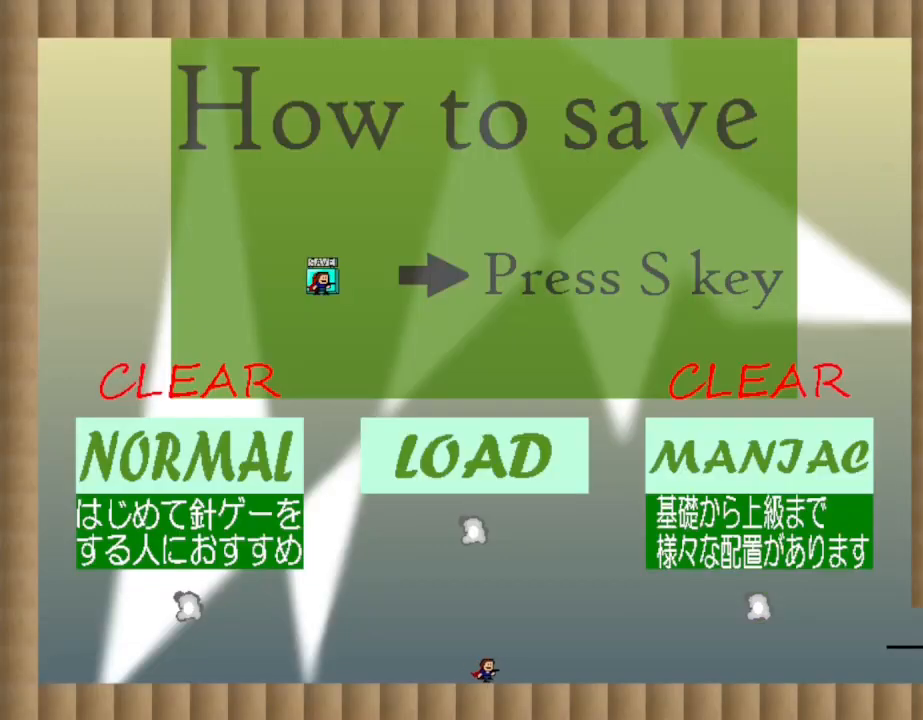
{"keys": ["right"], "events": []}
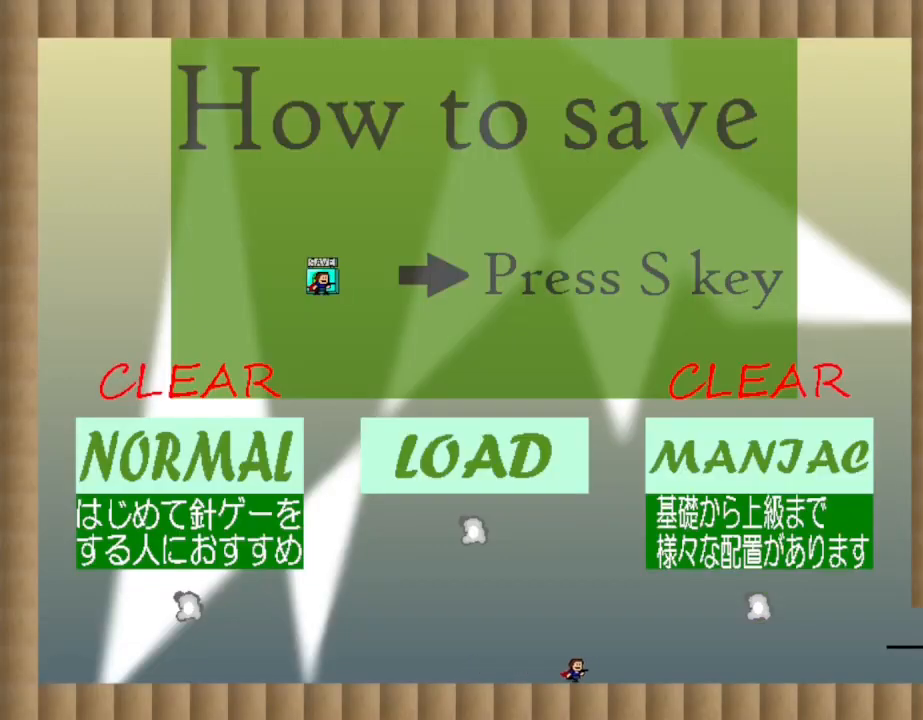
{"keys": ["right", "z"], "events": [[283, "z", "down"], [417, "z", "up"], [500, "z", "down"]]}
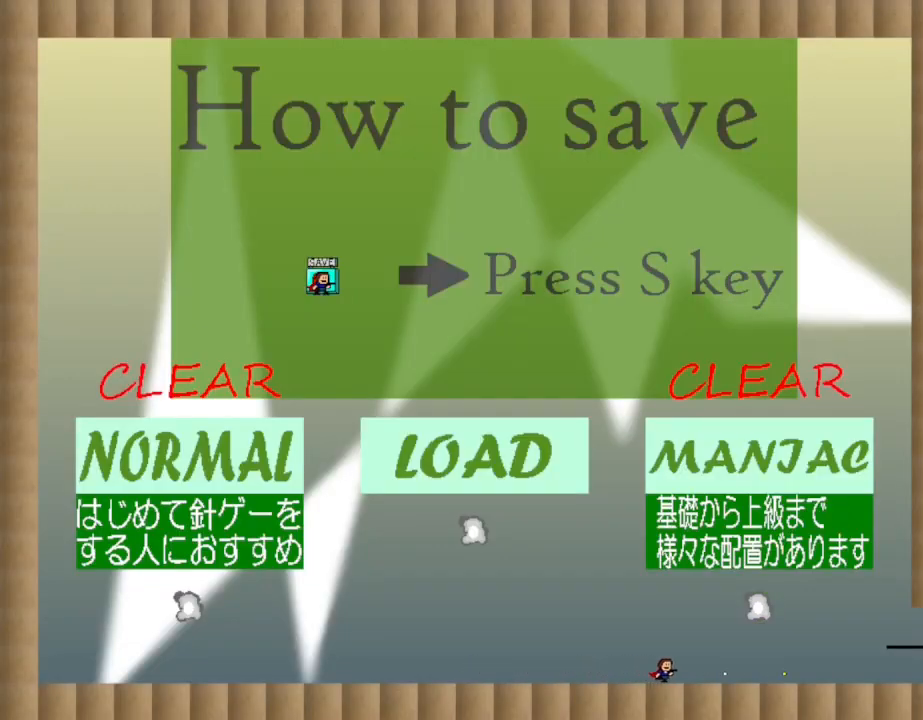
{"keys": ["right"], "events": [[133, "z", "up"], [250, "z", "down"], [383, "z", "up"]]}
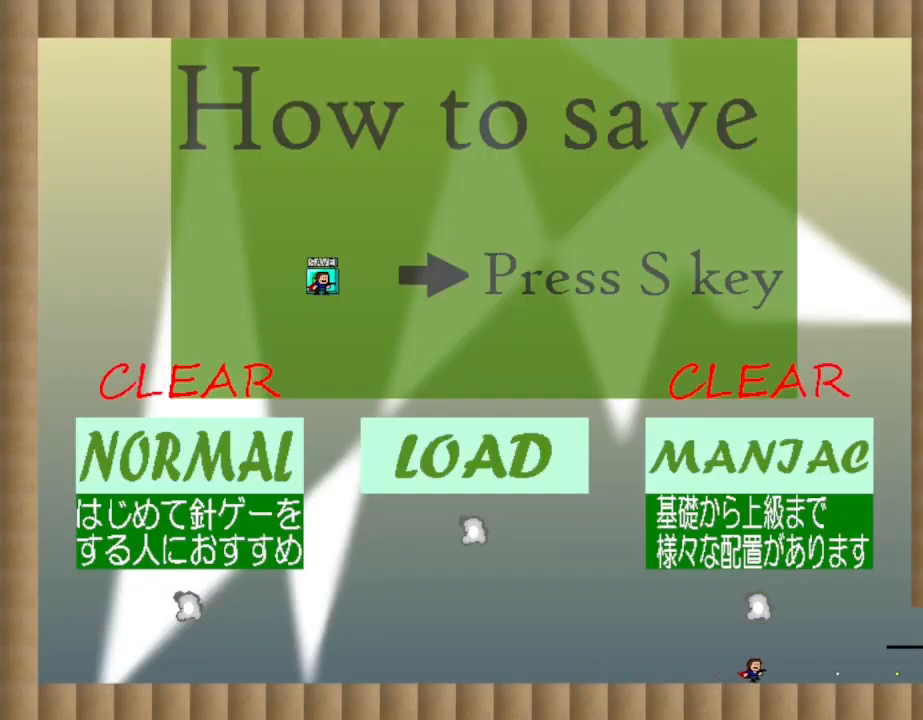
{"keys": ["right"], "events": []}
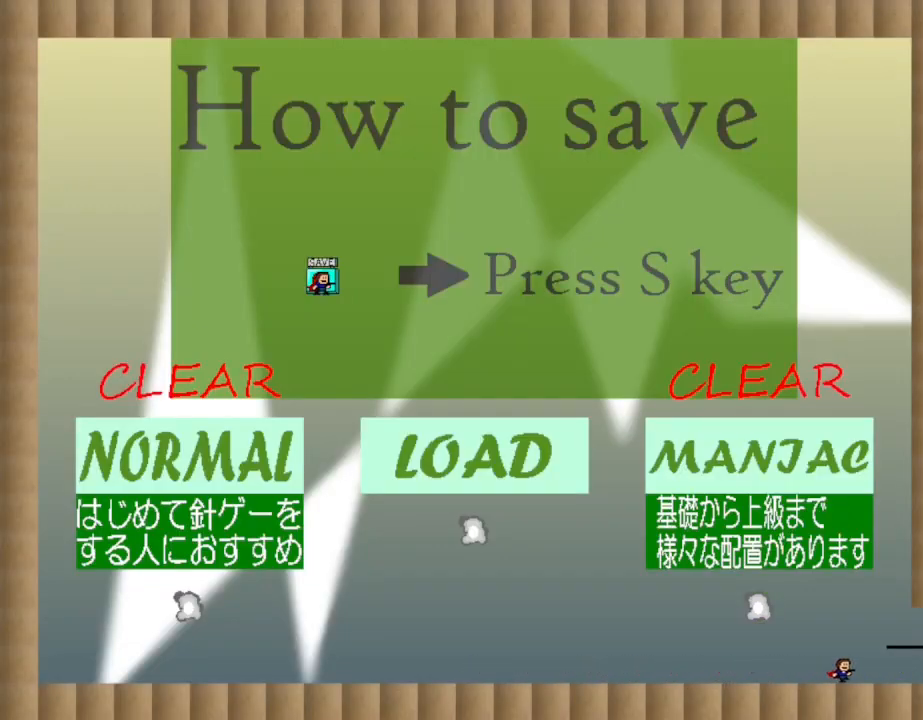
{"keys": ["right"], "events": []}
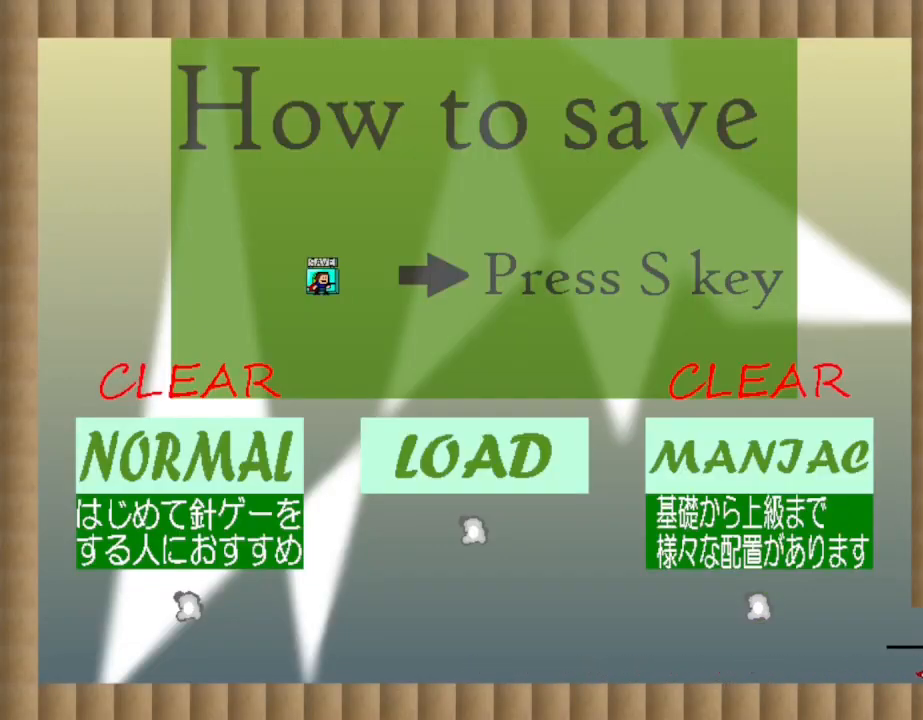
{"keys": ["right"], "events": []}
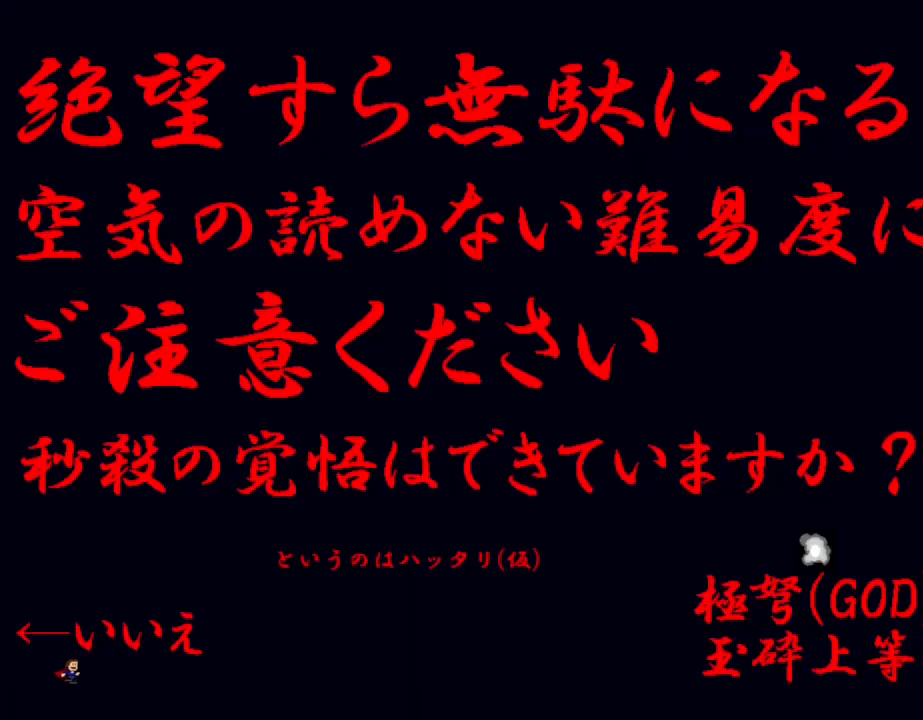
{"keys": ["right"], "events": []}
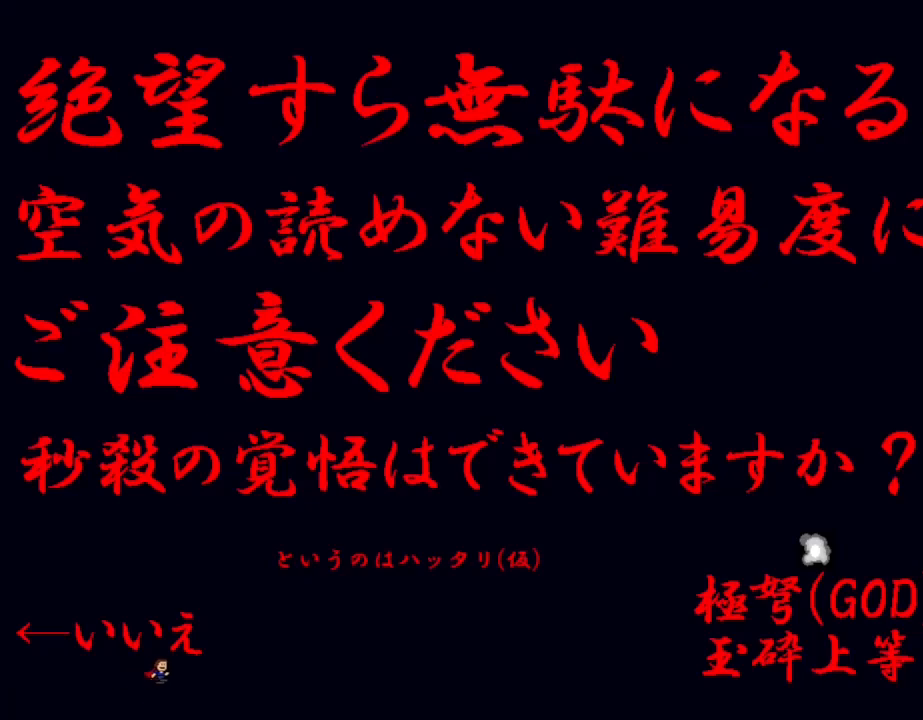
{"keys": ["right"], "events": []}
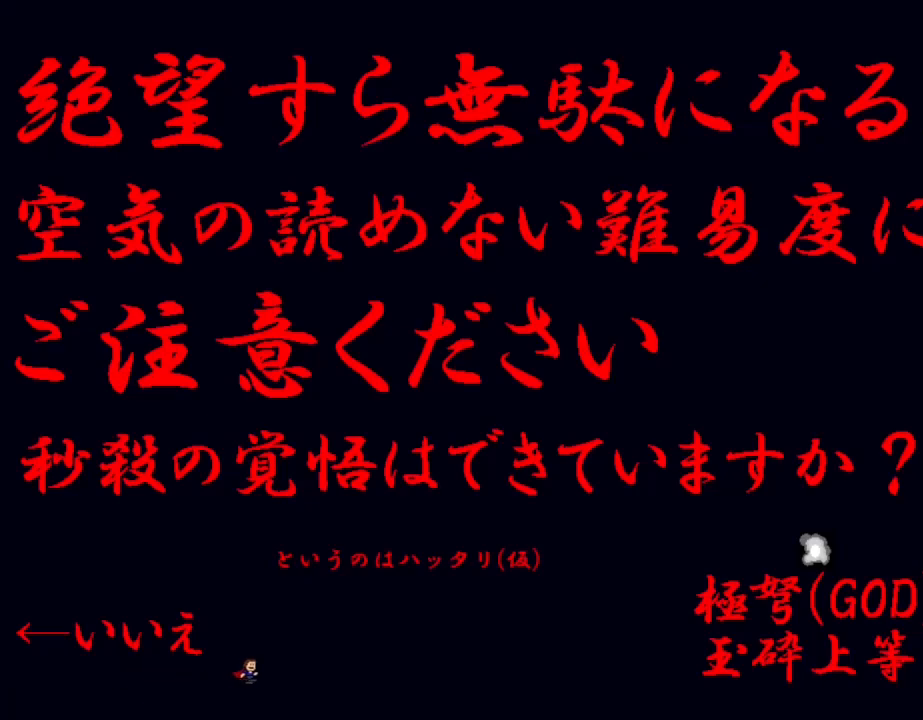
{"keys": ["right"], "events": []}
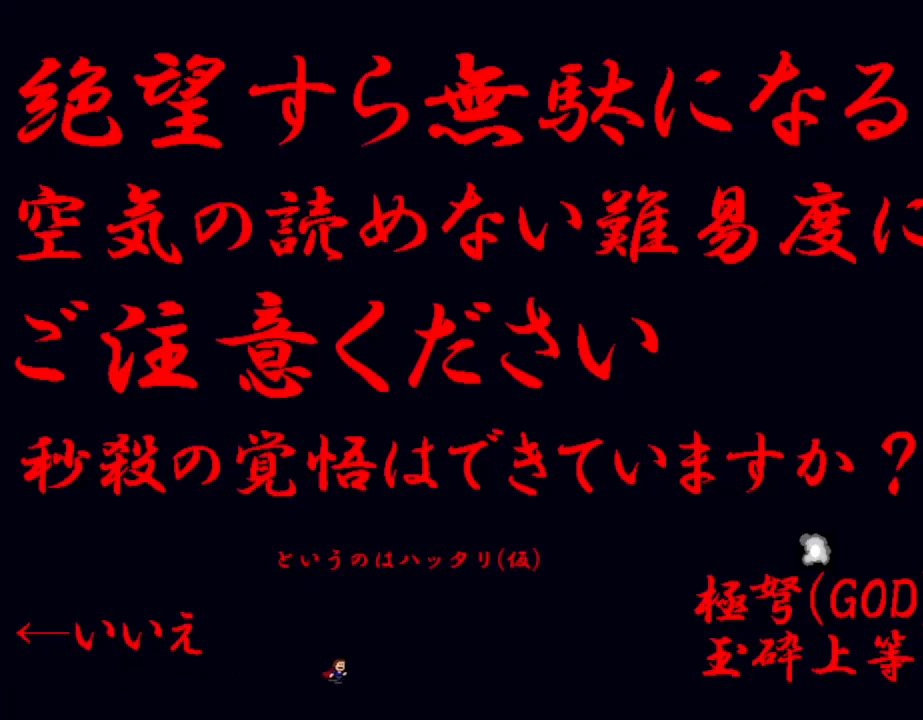
{"keys": ["right"], "events": []}
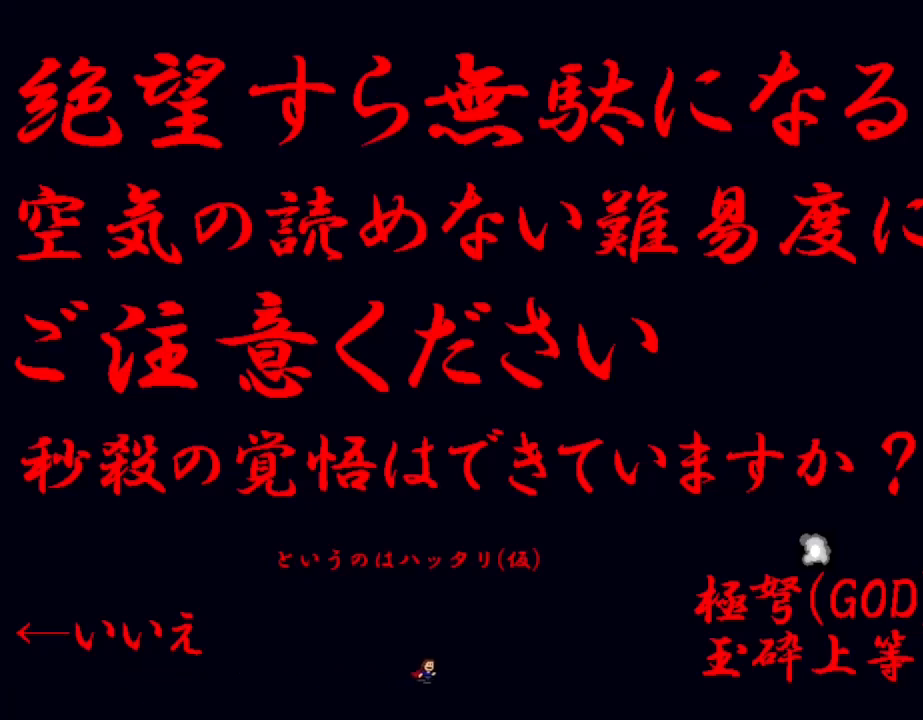
{"keys": ["right"], "events": []}
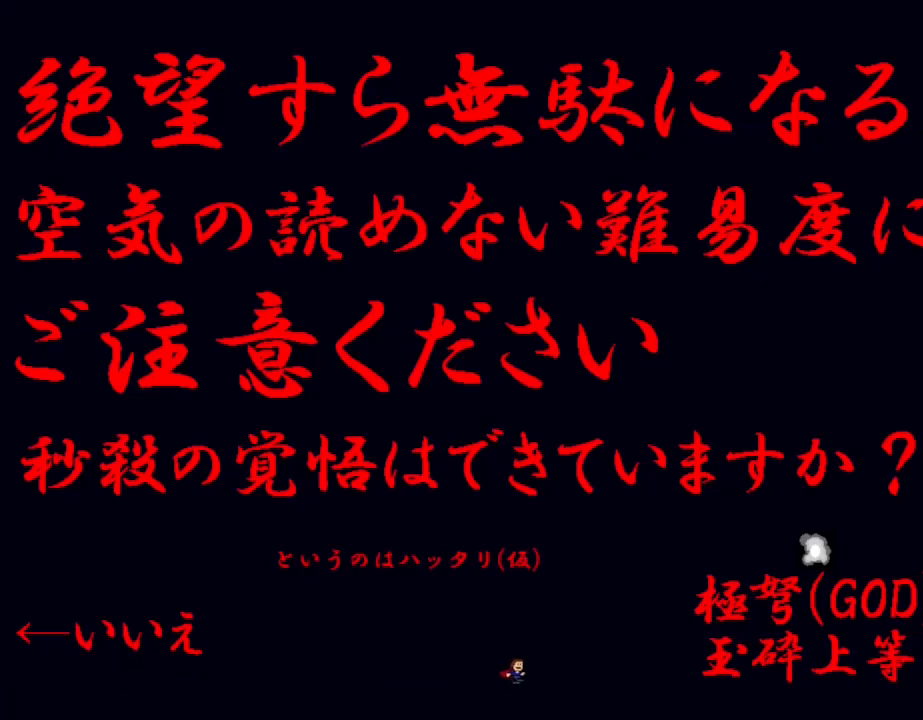
{"keys": ["right"], "events": []}
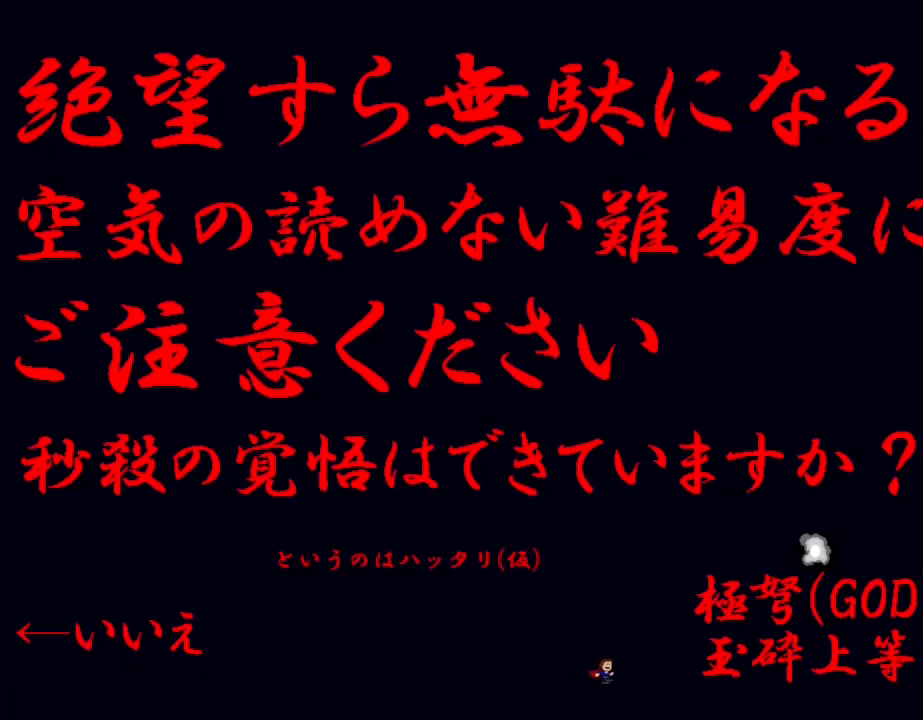
{"keys": [], "events": [[150, "right", "up"]]}
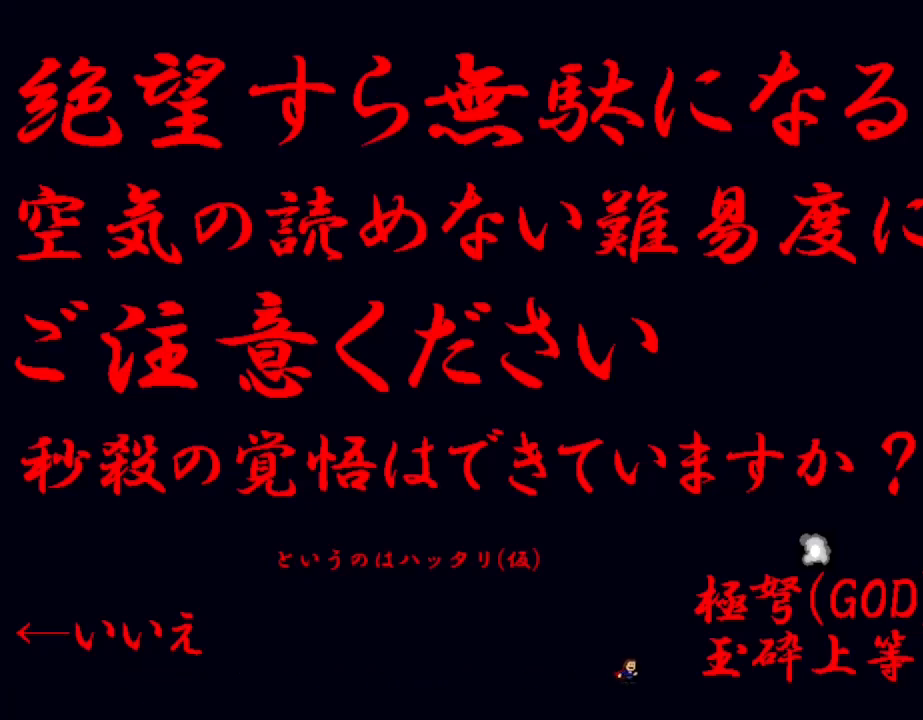
{"keys": [], "events": []}
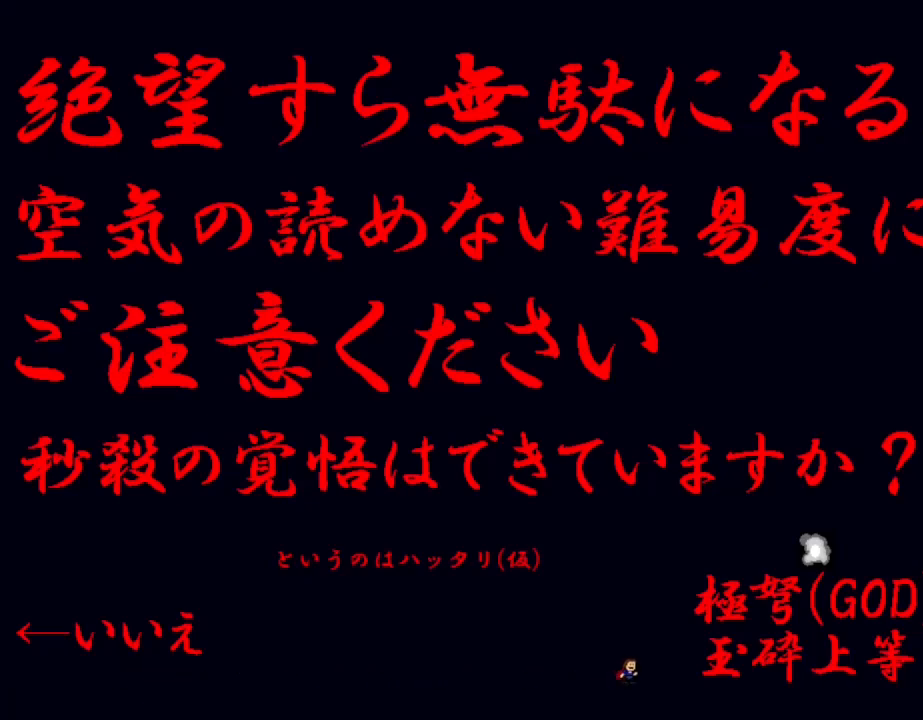
{"keys": [], "events": [[100, "right", "down"], [250, "right", "up"]]}
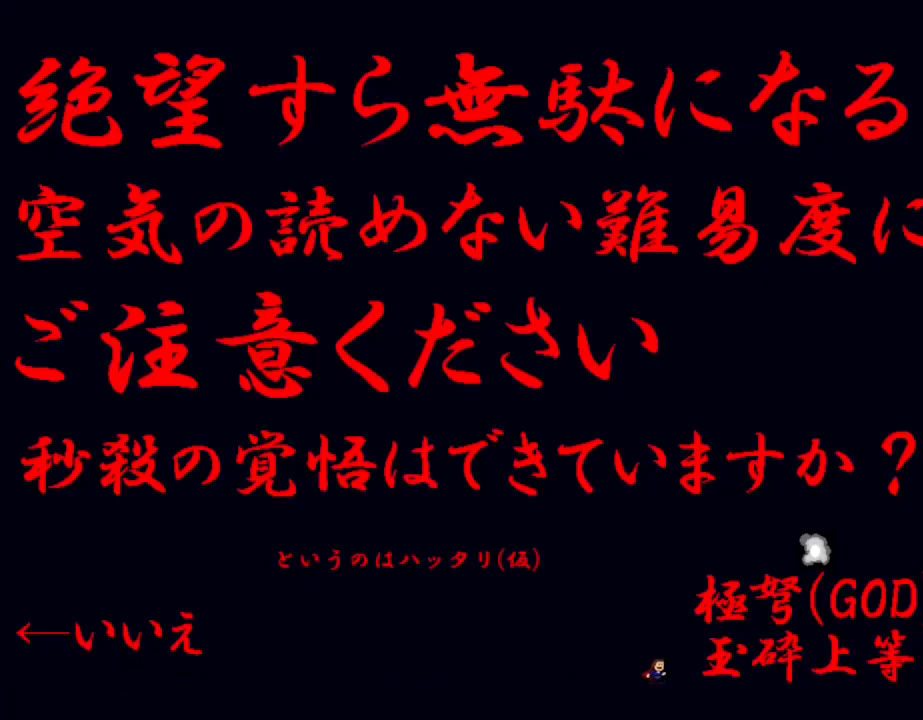
{"keys": [], "events": []}
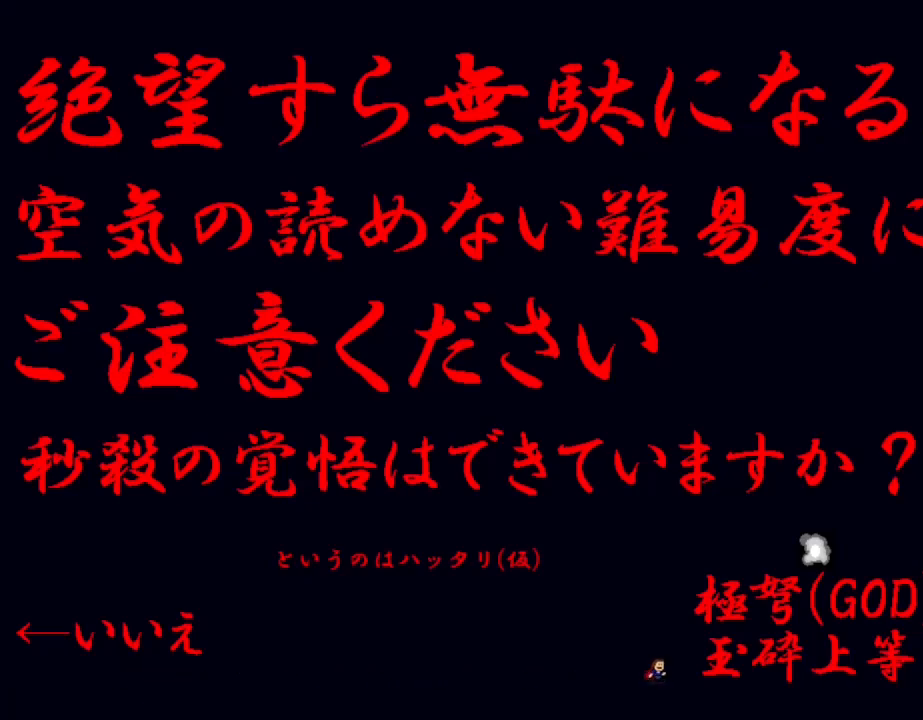
{"keys": [], "events": []}
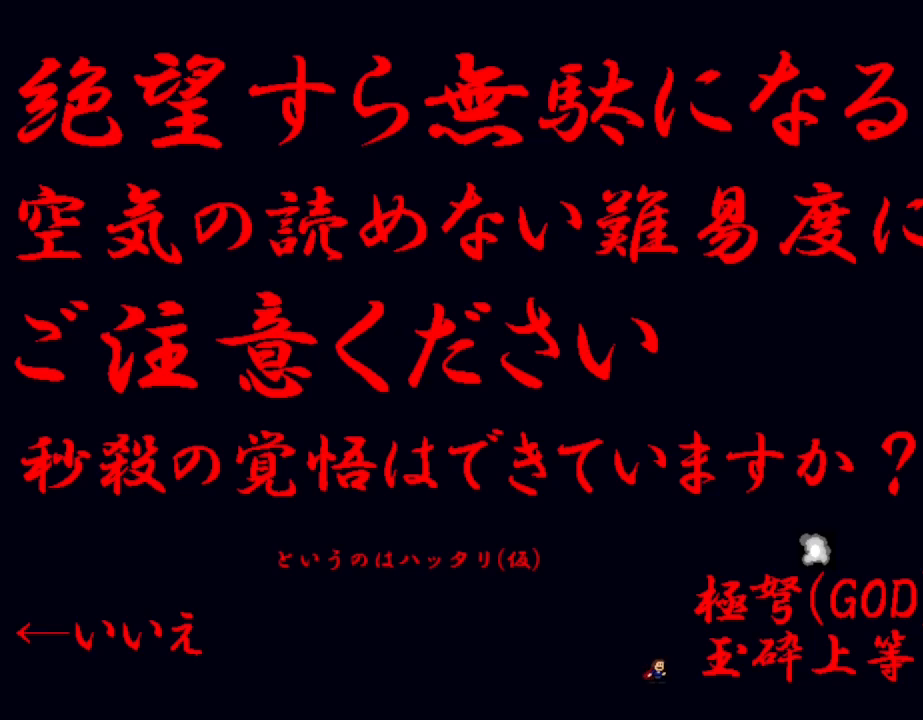
{"keys": [], "events": []}
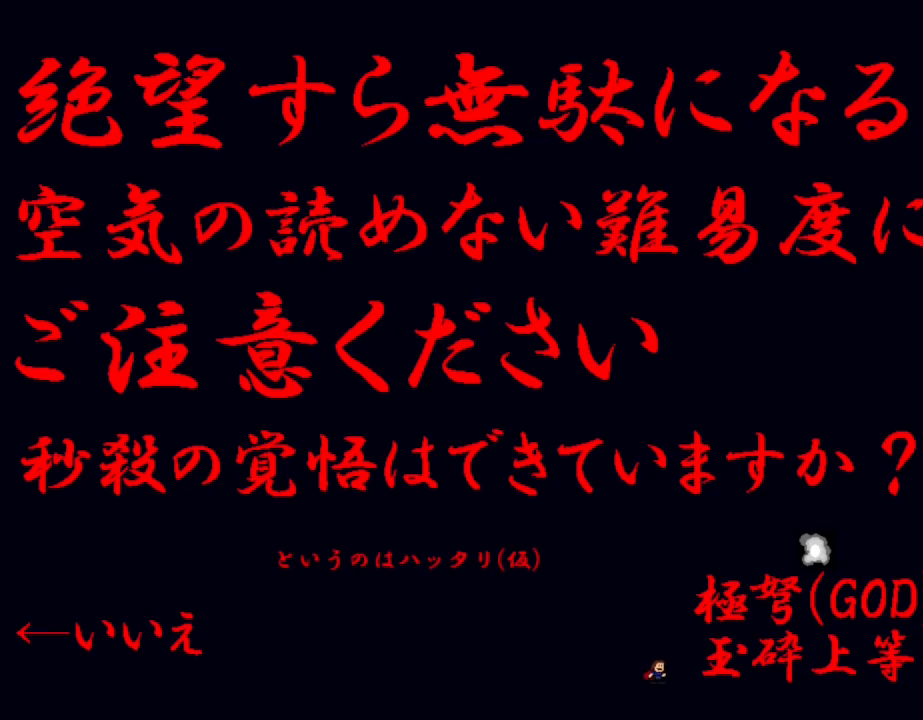
{"keys": [], "events": []}
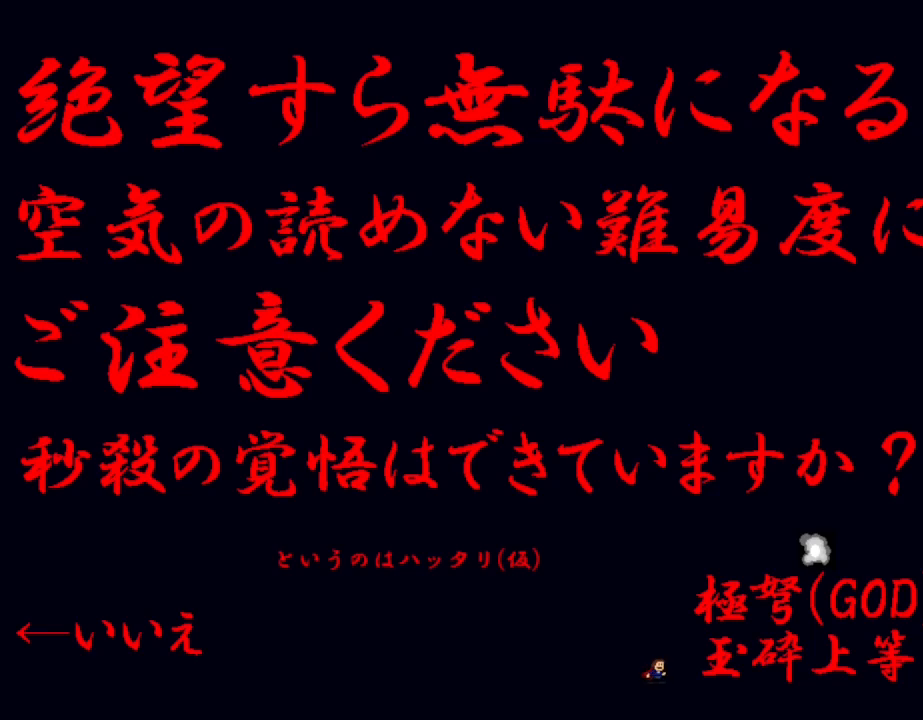
{"keys": [], "events": []}